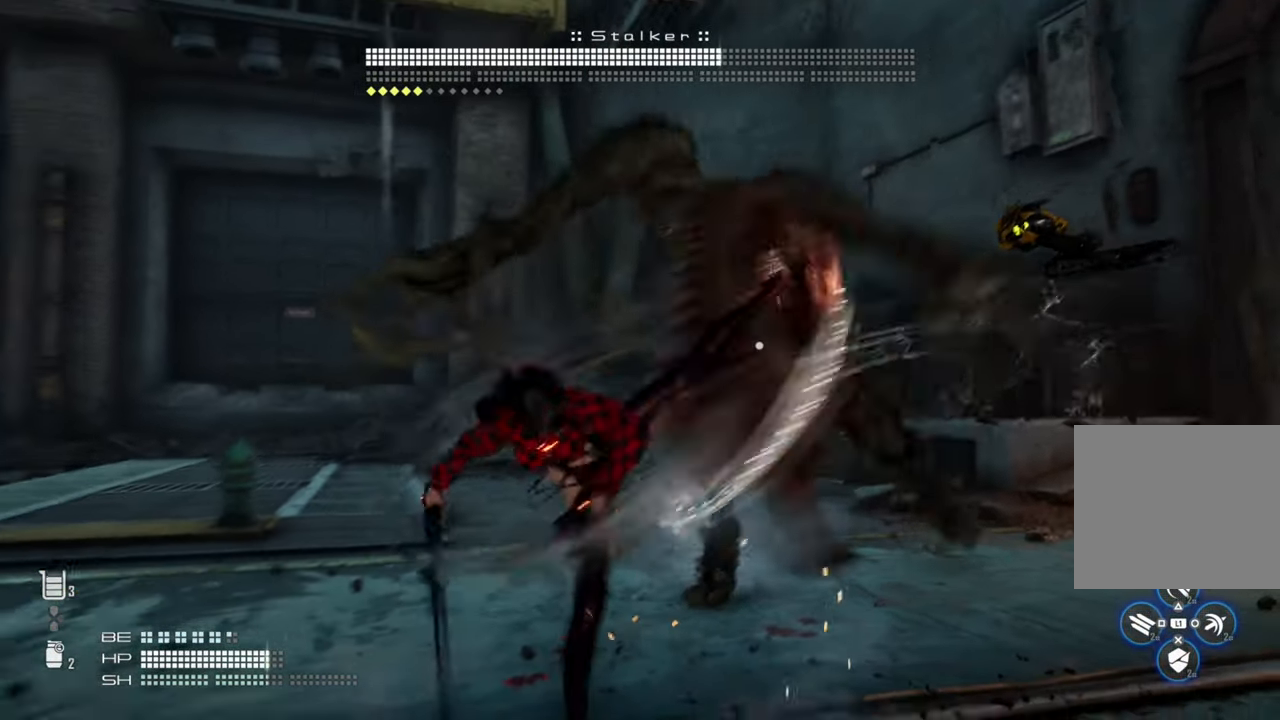
Gameplay with a controller (PlayStation layout); each line is a JSON object with the inputs held at the frame after it (dt_ms = milliseconds from this image to that frame). "events" lists button and stick changes between this image and that frame as [ms after this image, input, new state], when the widget could be followed in between.
{"dt_ms": 500, "buttons": [], "left_stick": "center", "right_stick": "center", "events": []}
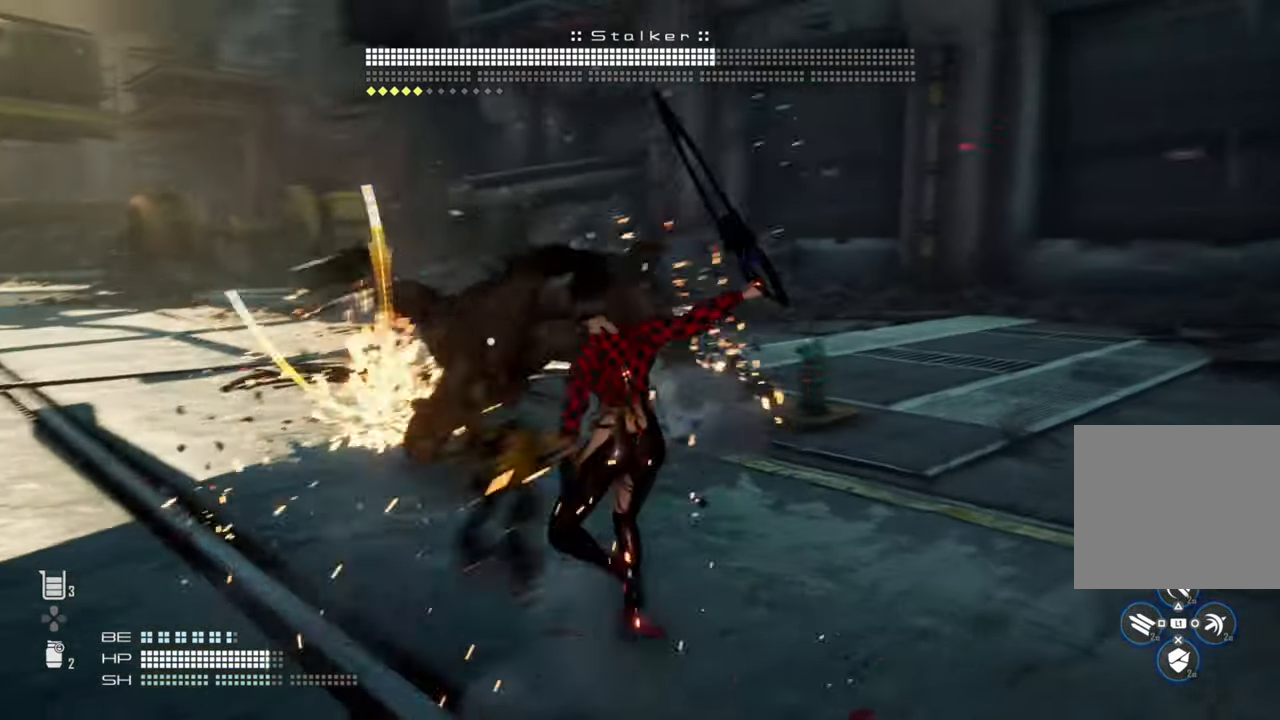
{"dt_ms": 500, "buttons": [], "left_stick": "up", "right_stick": "center", "events": [[150, "left_stick", "up"]]}
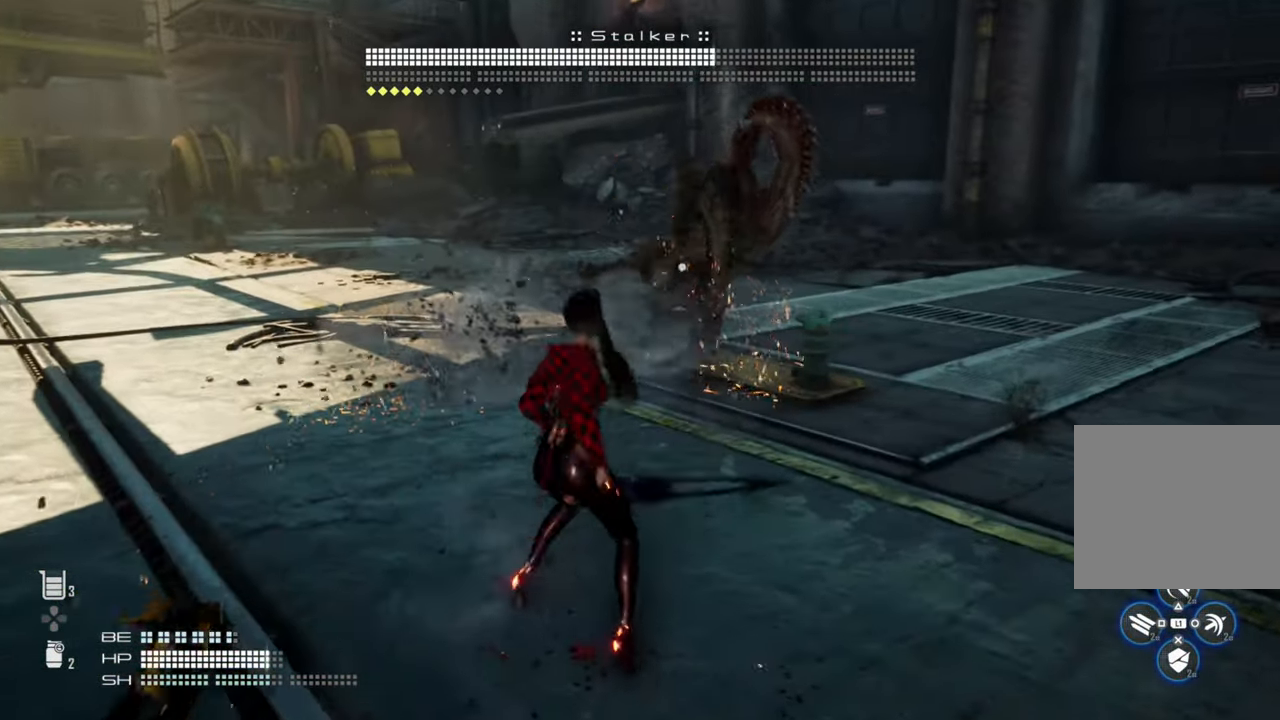
{"dt_ms": 500, "buttons": ["CROSS"], "left_stick": "up", "right_stick": "center", "events": [[50, "L3", "down"], [150, "L3", "up"], [417, "CROSS", "down"]]}
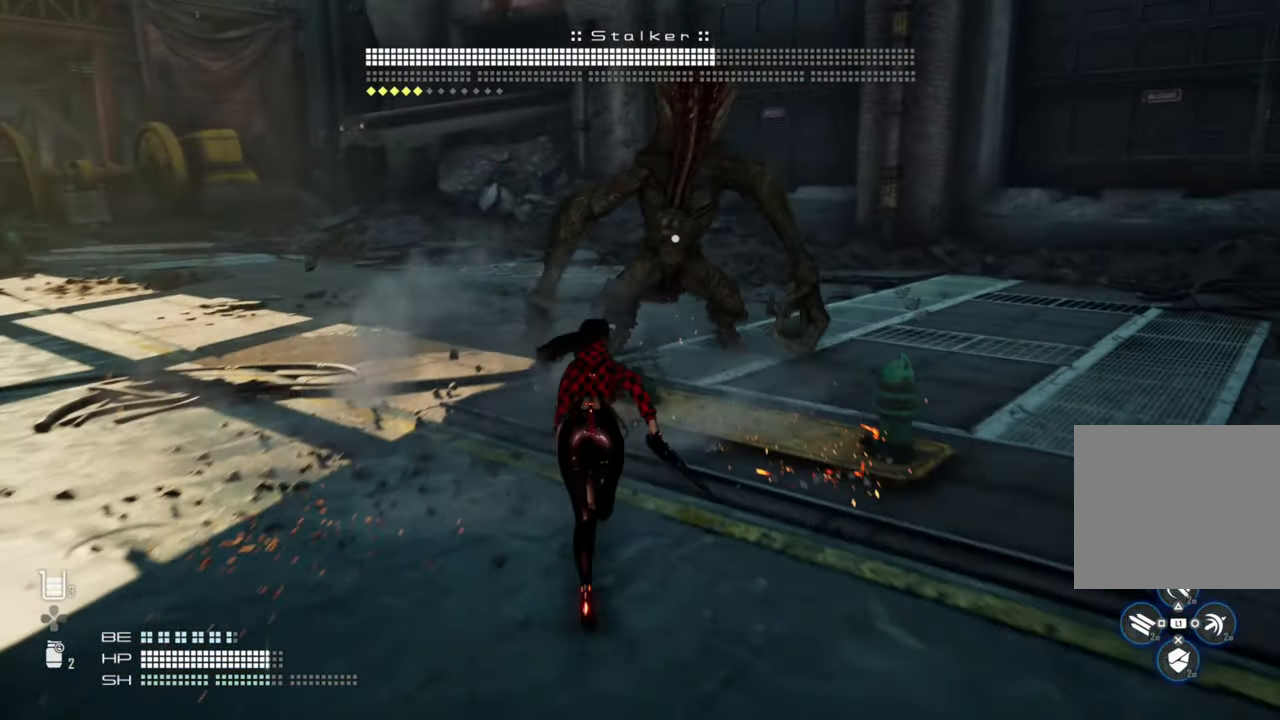
{"dt_ms": 500, "buttons": ["SQUARE"], "left_stick": "up", "right_stick": "center", "events": [[267, "CROSS", "up"], [300, "SQUARE", "down"], [384, "SQUARE", "up"], [450, "SQUARE", "down"]]}
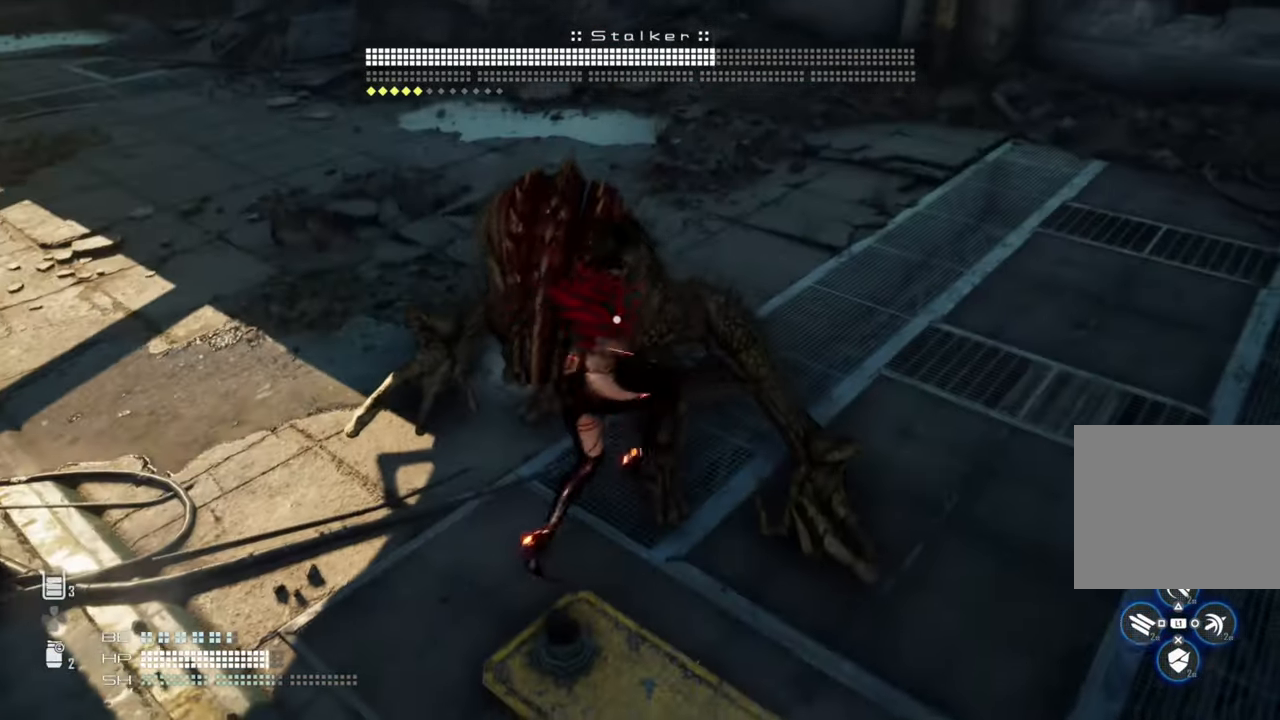
{"dt_ms": 500, "buttons": ["SQUARE"], "left_stick": "up", "right_stick": "center", "events": [[234, "SQUARE", "up"], [284, "SQUARE", "down"]]}
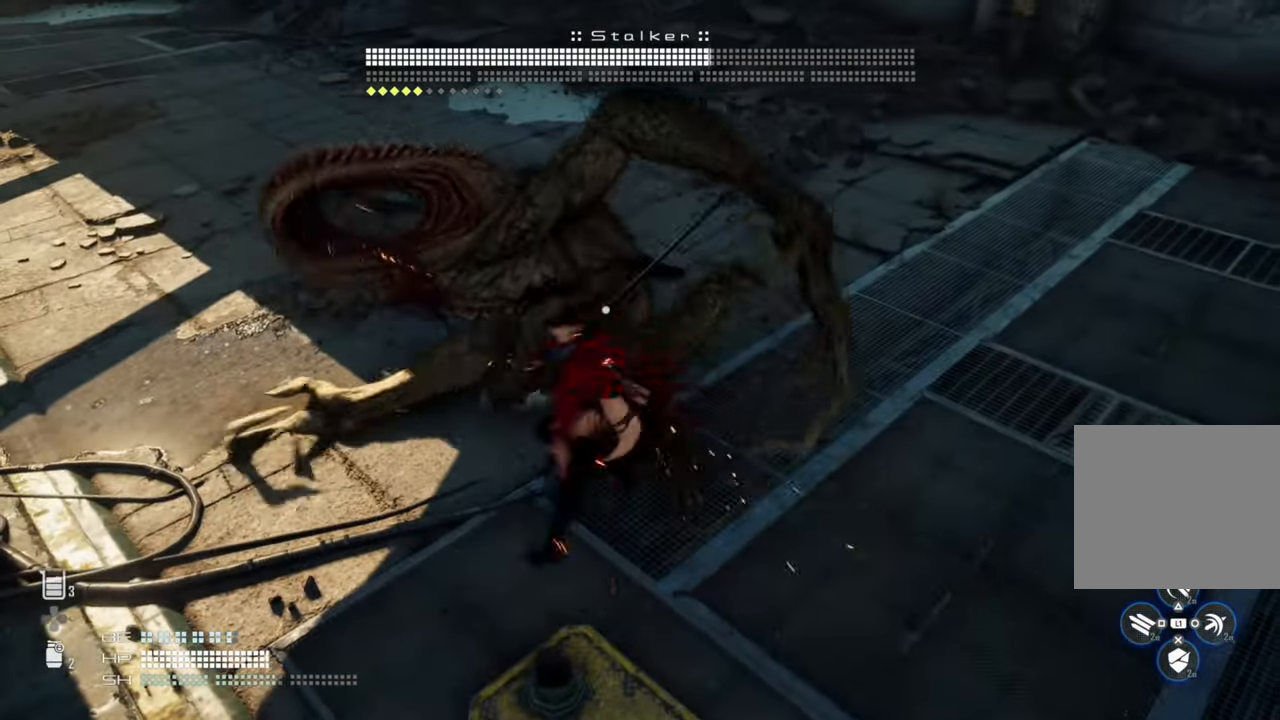
{"dt_ms": 500, "buttons": ["SQUARE"], "left_stick": "up", "right_stick": "center", "events": [[50, "SQUARE", "up"], [100, "SQUARE", "down"], [200, "SQUARE", "up"], [267, "SQUARE", "down"], [367, "SQUARE", "up"], [467, "SQUARE", "down"]]}
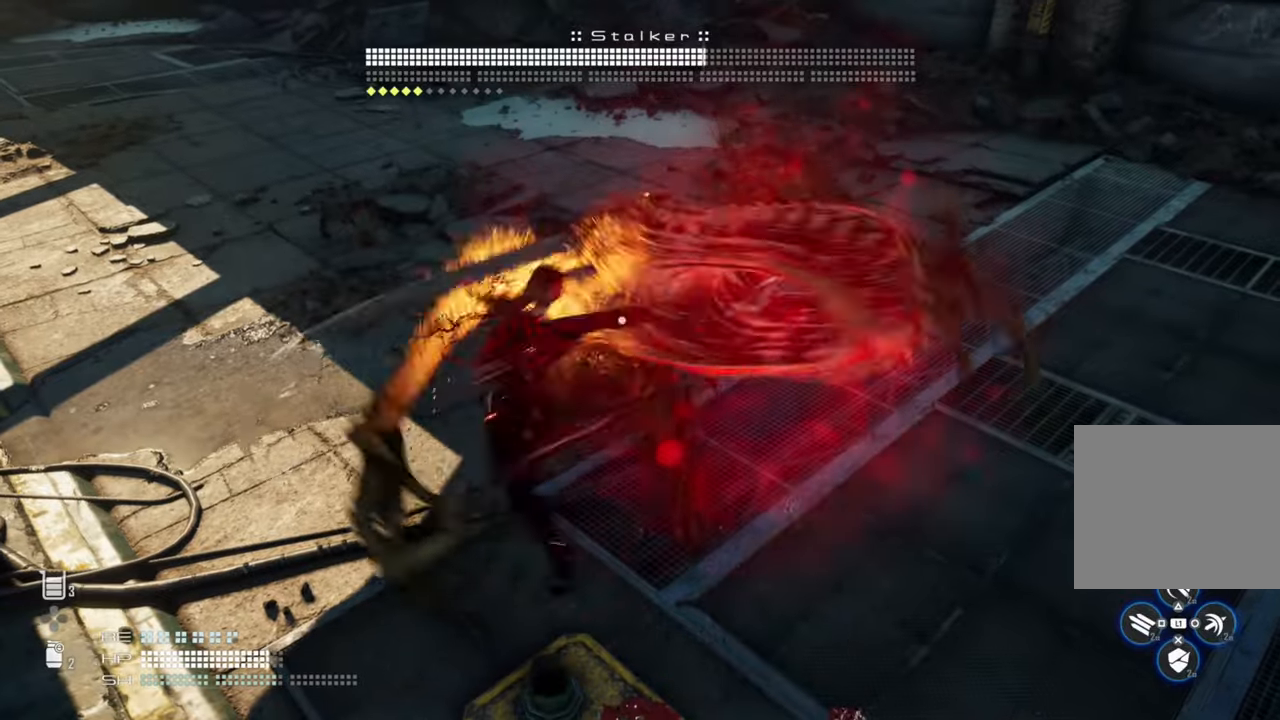
{"dt_ms": 500, "buttons": ["SQUARE"], "left_stick": "up", "right_stick": "center", "events": []}
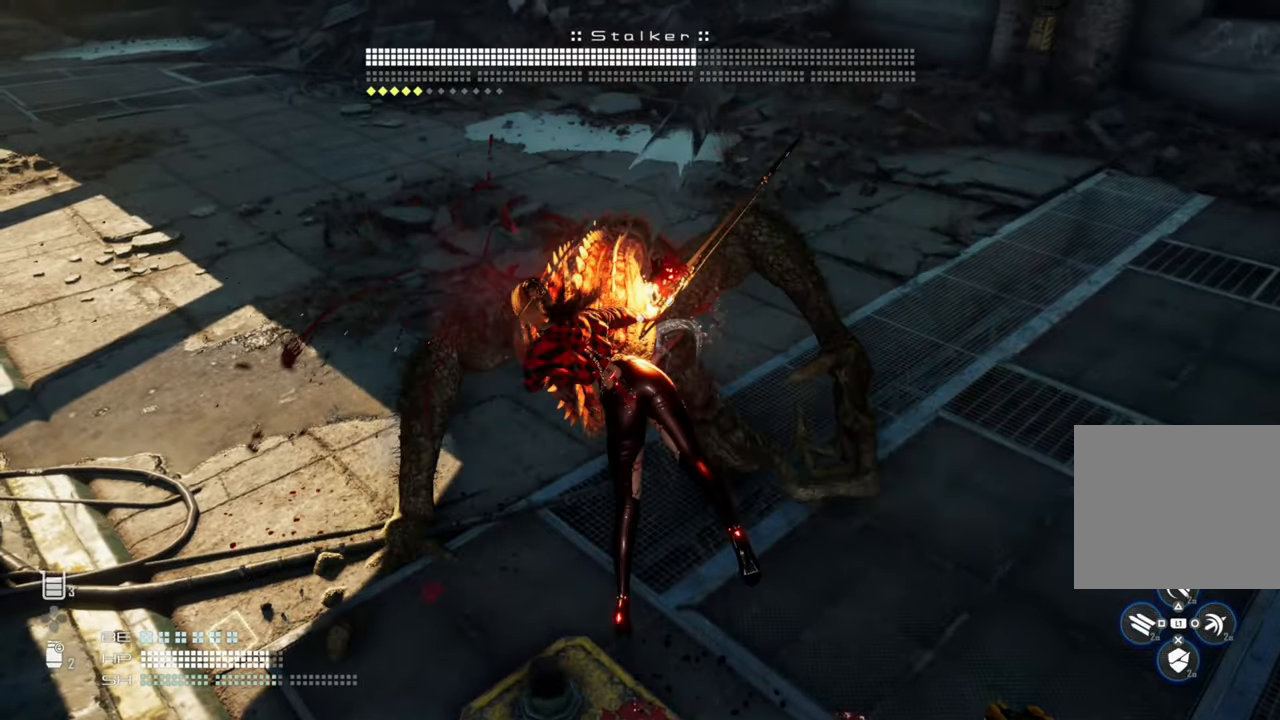
{"dt_ms": 500, "buttons": [], "left_stick": "up", "right_stick": "center", "events": [[400, "SQUARE", "up"]]}
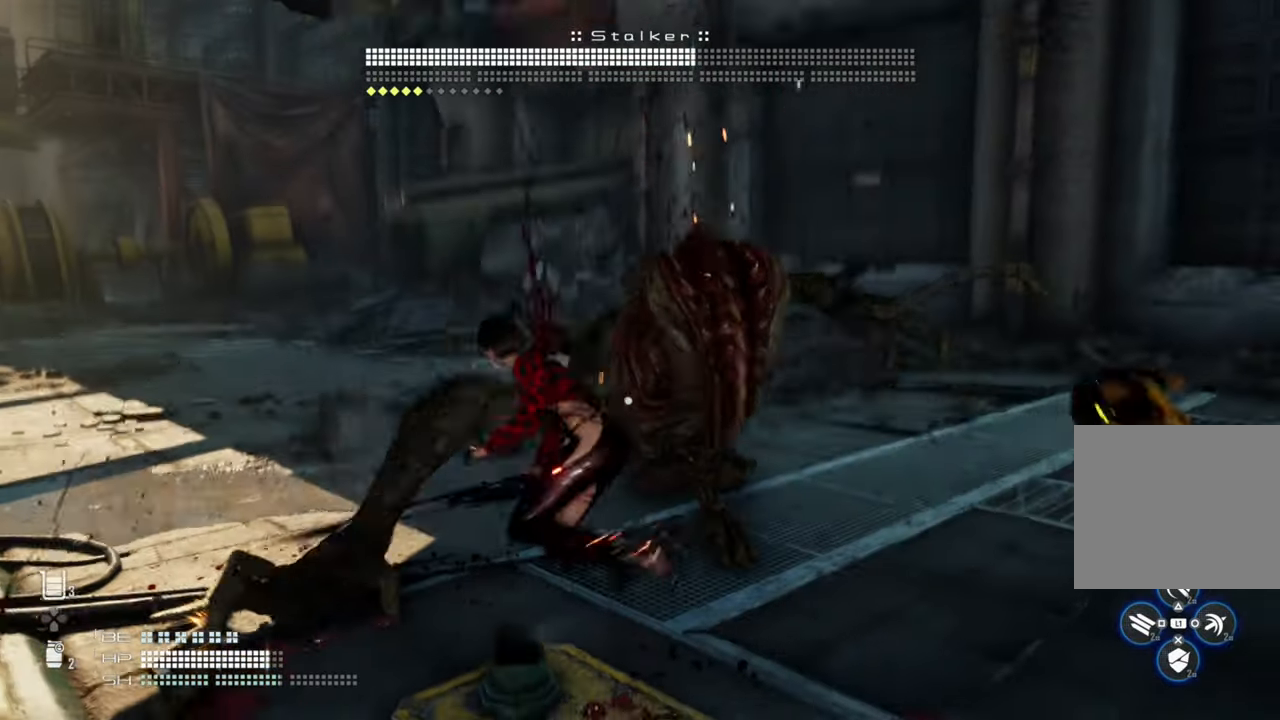
{"dt_ms": 500, "buttons": [], "left_stick": "down-right", "right_stick": "center", "events": [[234, "L1", "down"], [300, "left_stick", "down-right"], [334, "L1", "up"]]}
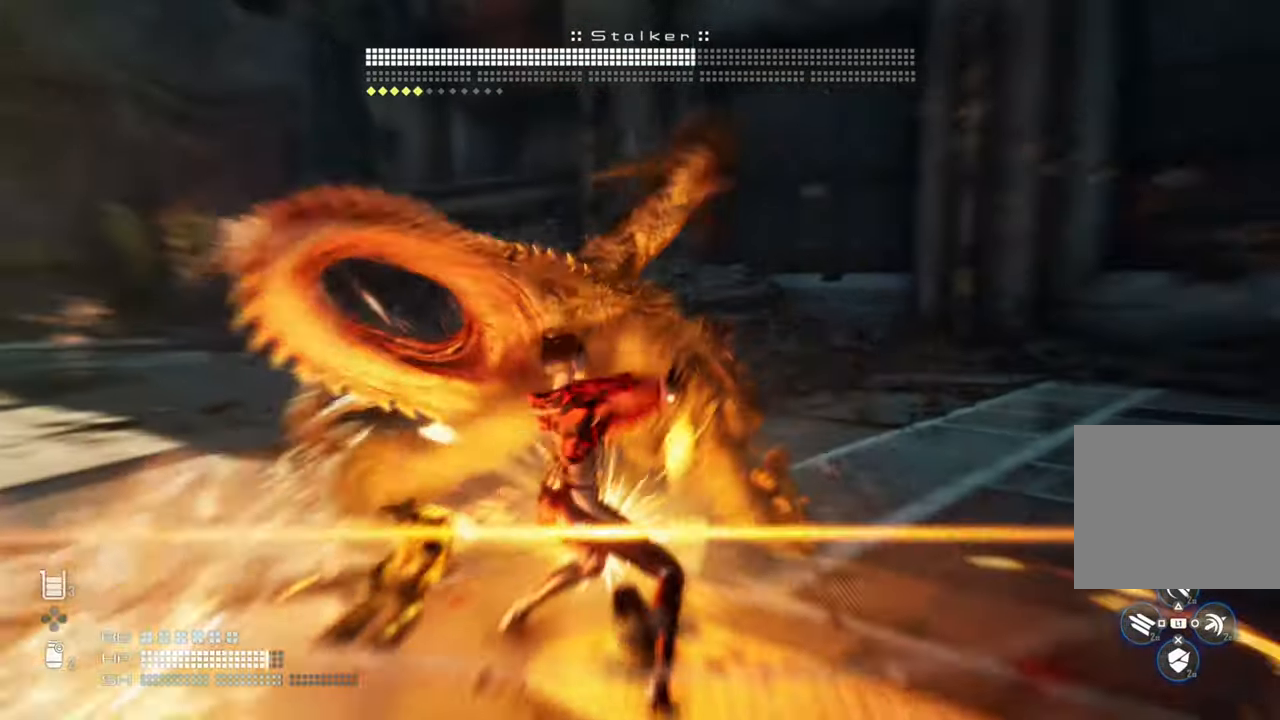
{"dt_ms": 500, "buttons": [], "left_stick": "down-right", "right_stick": "center", "events": [[167, "left_stick", "up"], [250, "left_stick", "down-right"]]}
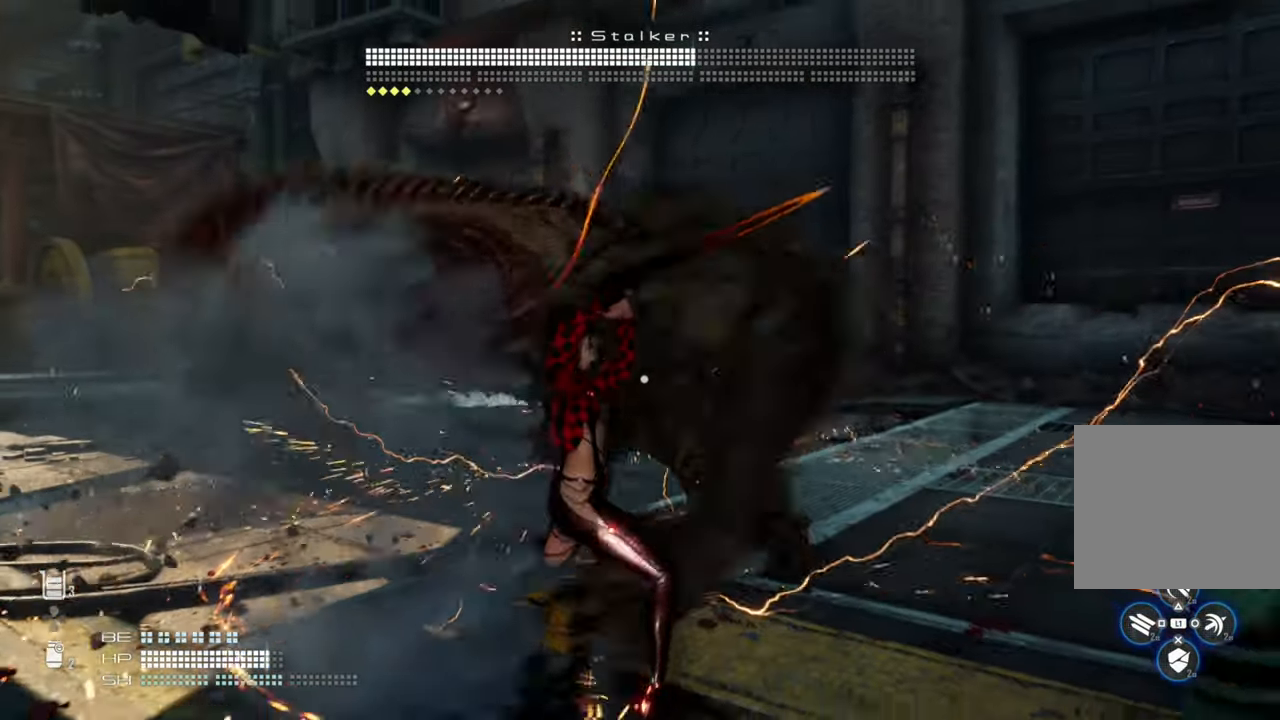
{"dt_ms": 500, "buttons": [], "left_stick": "down-right", "right_stick": "center", "events": [[34, "L1", "down"], [134, "L1", "up"]]}
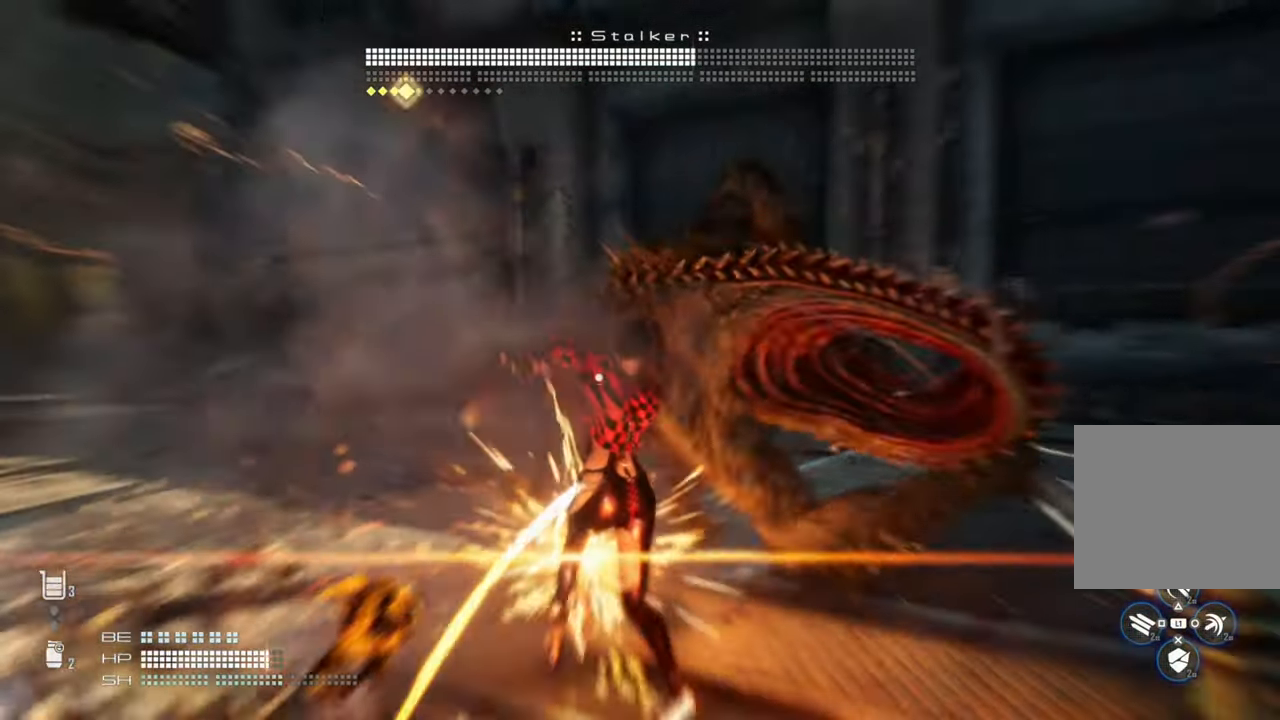
{"dt_ms": 1000, "buttons": [], "left_stick": "down", "right_stick": "center"}
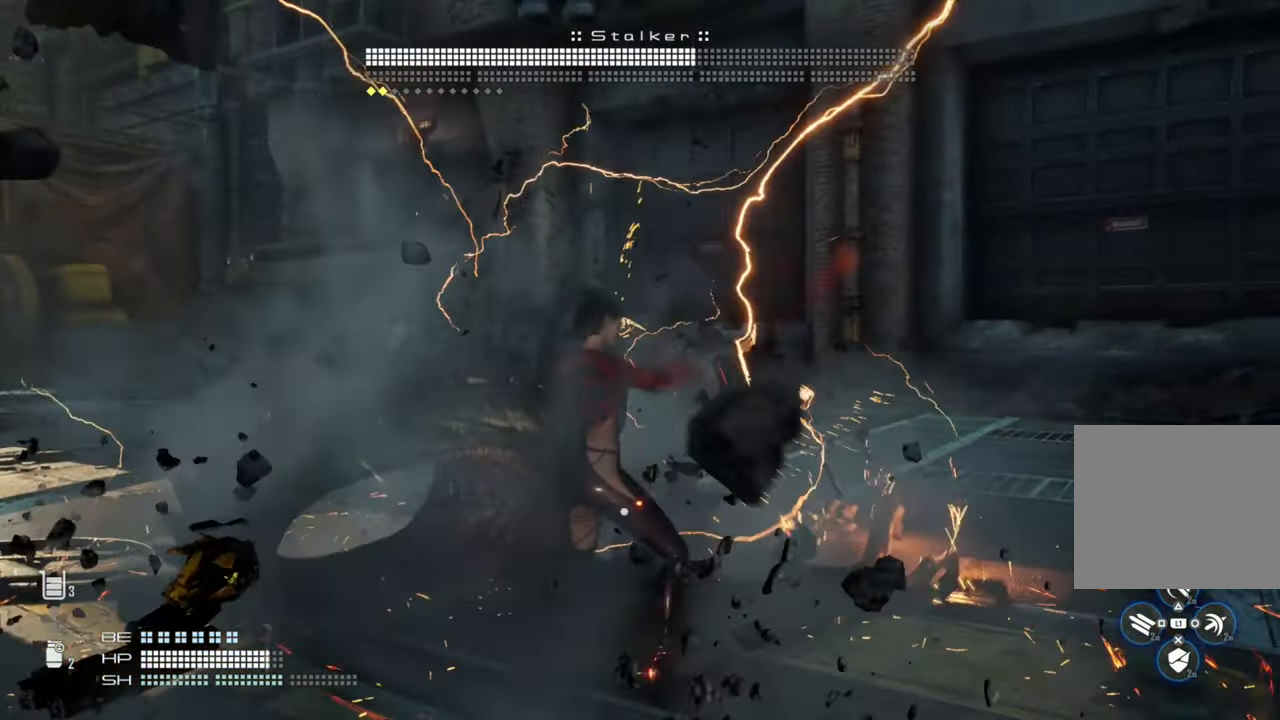
{"dt_ms": 500, "buttons": [], "left_stick": "right", "right_stick": "center", "events": [[100, "left_stick", "down-right"], [300, "L1", "down"], [350, "left_stick", "right"], [434, "L1", "up"]]}
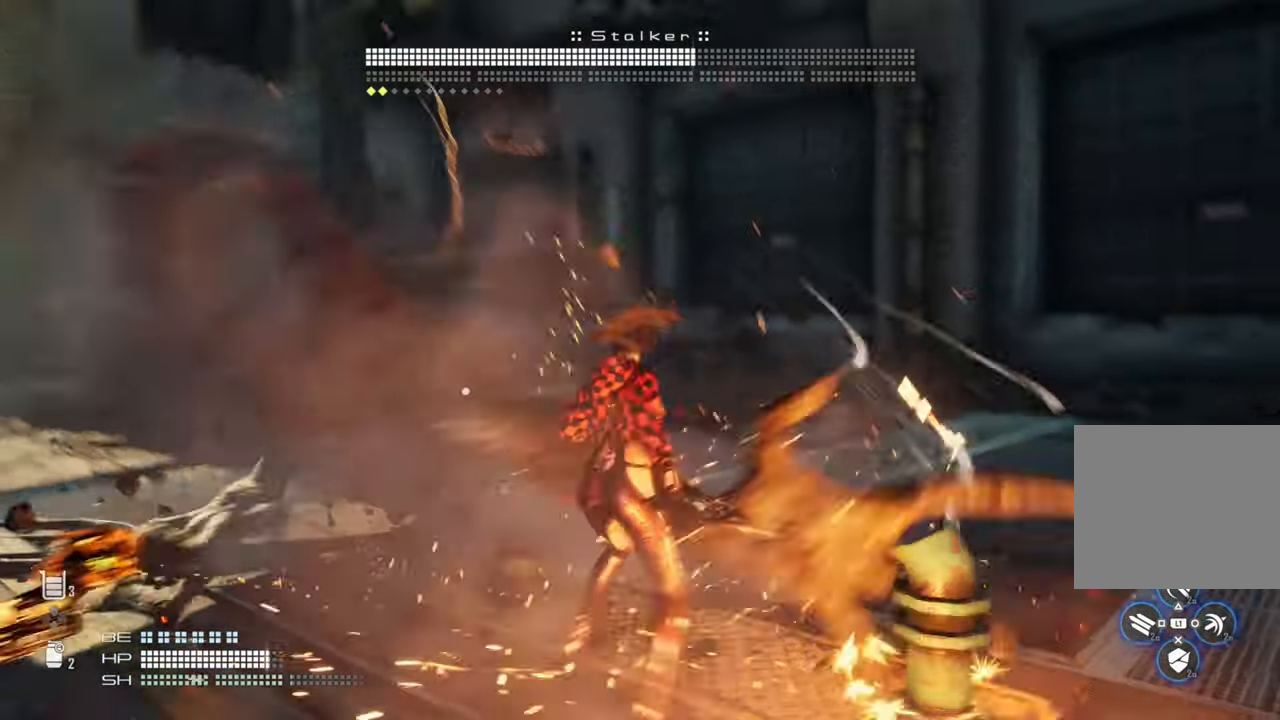
{"dt_ms": 500, "buttons": ["SQUARE"], "left_stick": "right", "right_stick": "center", "events": [[134, "SQUARE", "down"]]}
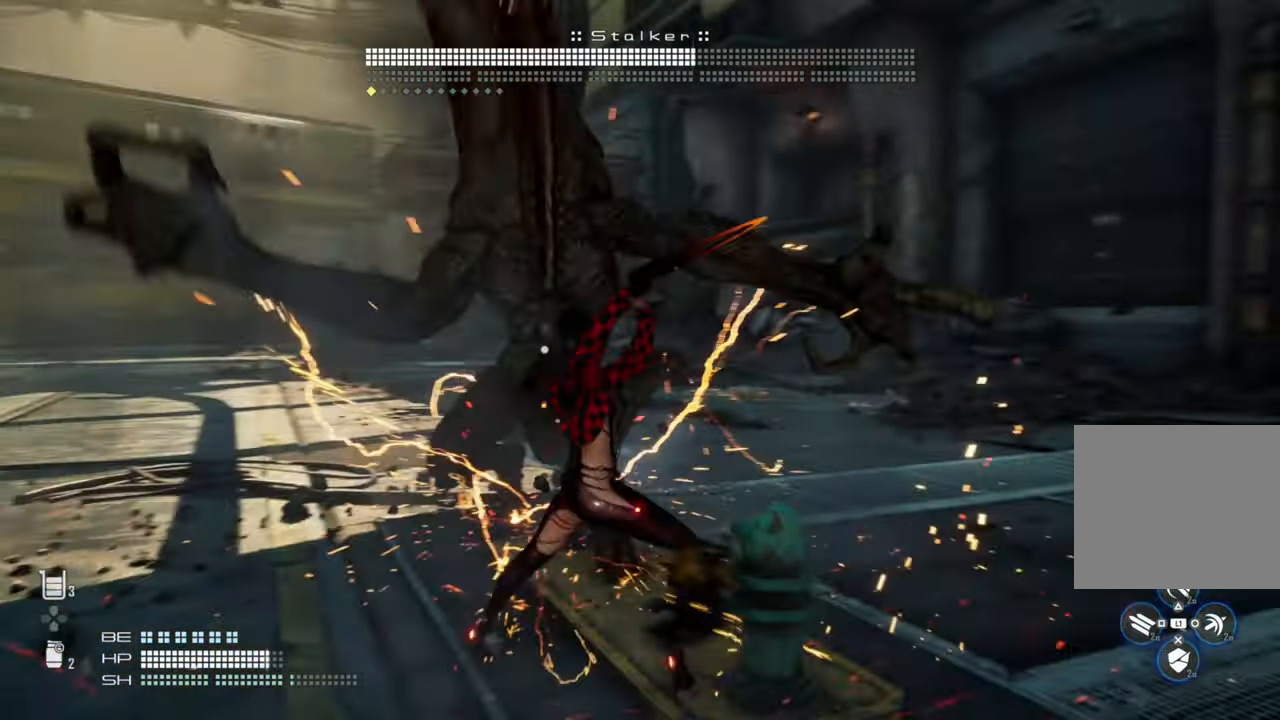
{"dt_ms": 500, "buttons": ["SQUARE"], "left_stick": "right", "right_stick": "center", "events": []}
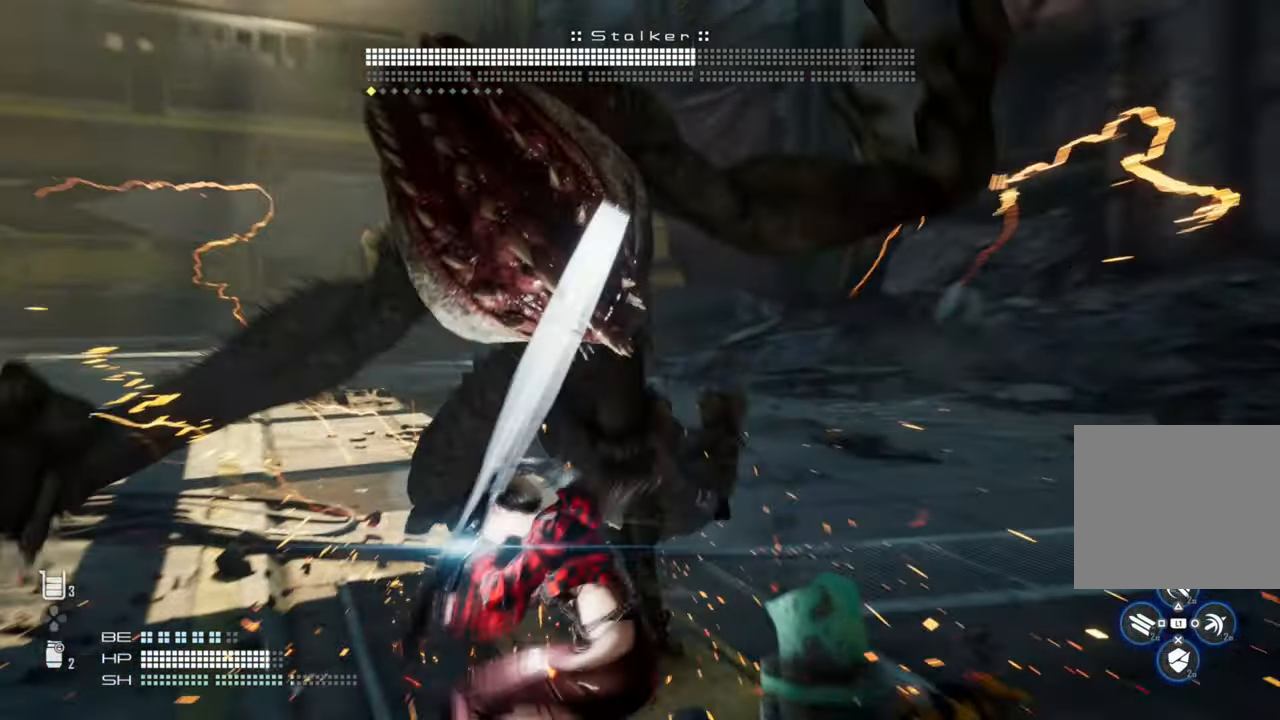
{"dt_ms": 500, "buttons": ["TRIANGLE"], "left_stick": "right", "right_stick": "center", "events": [[50, "SQUARE", "up"], [184, "TRIANGLE", "down"], [300, "TRIANGLE", "up"], [350, "TRIANGLE", "down"], [434, "TRIANGLE", "up"], [500, "TRIANGLE", "down"]]}
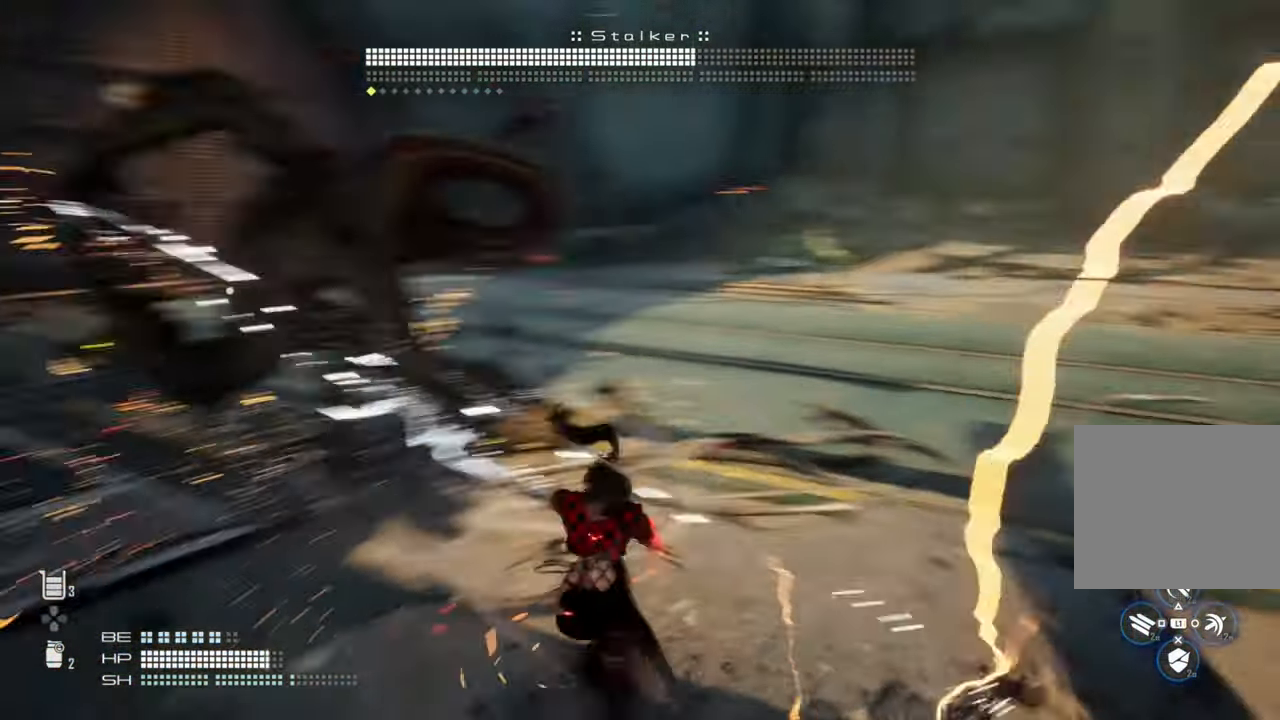
{"dt_ms": 500, "buttons": [], "left_stick": "up-right", "right_stick": "center", "events": [[100, "TRIANGLE", "up"], [150, "TRIANGLE", "down"], [267, "TRIANGLE", "up"], [300, "TRIANGLE", "down"], [350, "left_stick", "center"], [467, "left_stick", "up-right"], [500, "TRIANGLE", "up"]]}
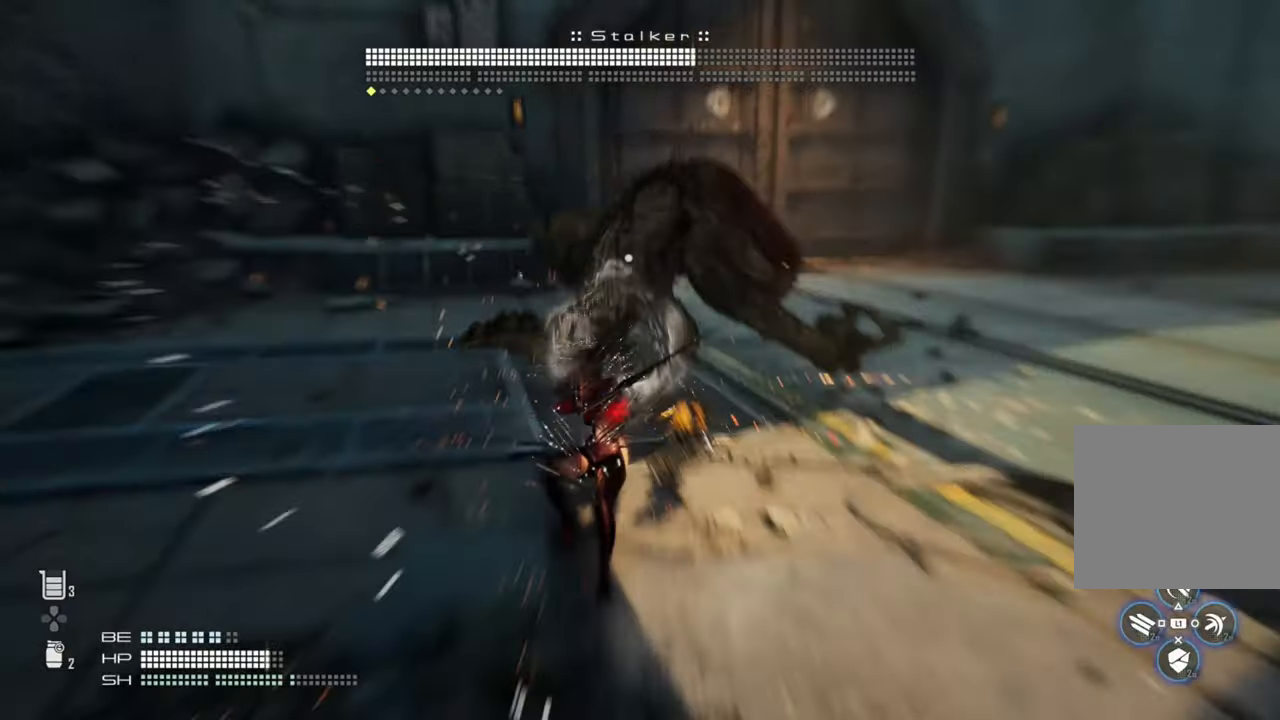
{"dt_ms": 500, "buttons": [], "left_stick": "up-right", "right_stick": "center", "events": [[134, "left_stick", "center"], [217, "left_stick", "up-right"], [267, "left_stick", "center"], [267, "right_stick", "down-left"], [334, "right_stick", "center"], [484, "left_stick", "up-right"]]}
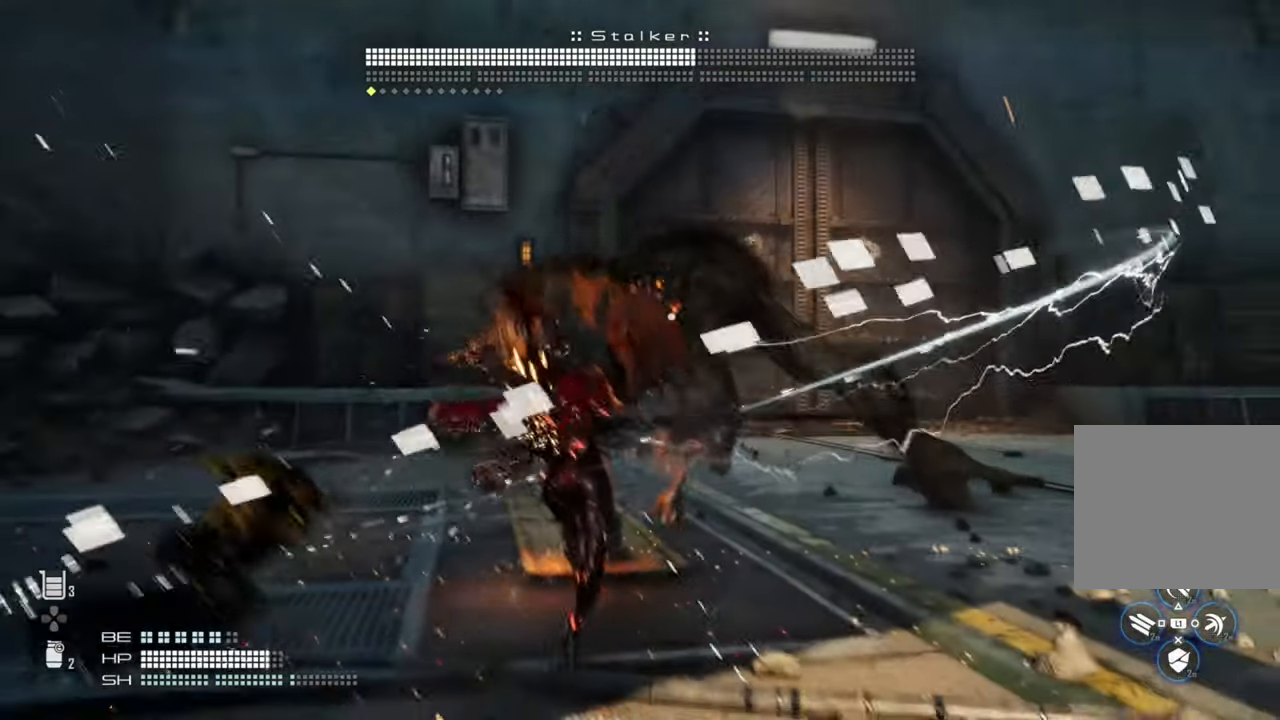
{"dt_ms": 500, "buttons": [], "left_stick": "right", "right_stick": "center", "events": [[34, "left_stick", "center"], [250, "left_stick", "up-right"], [350, "left_stick", "center"], [417, "left_stick", "right"]]}
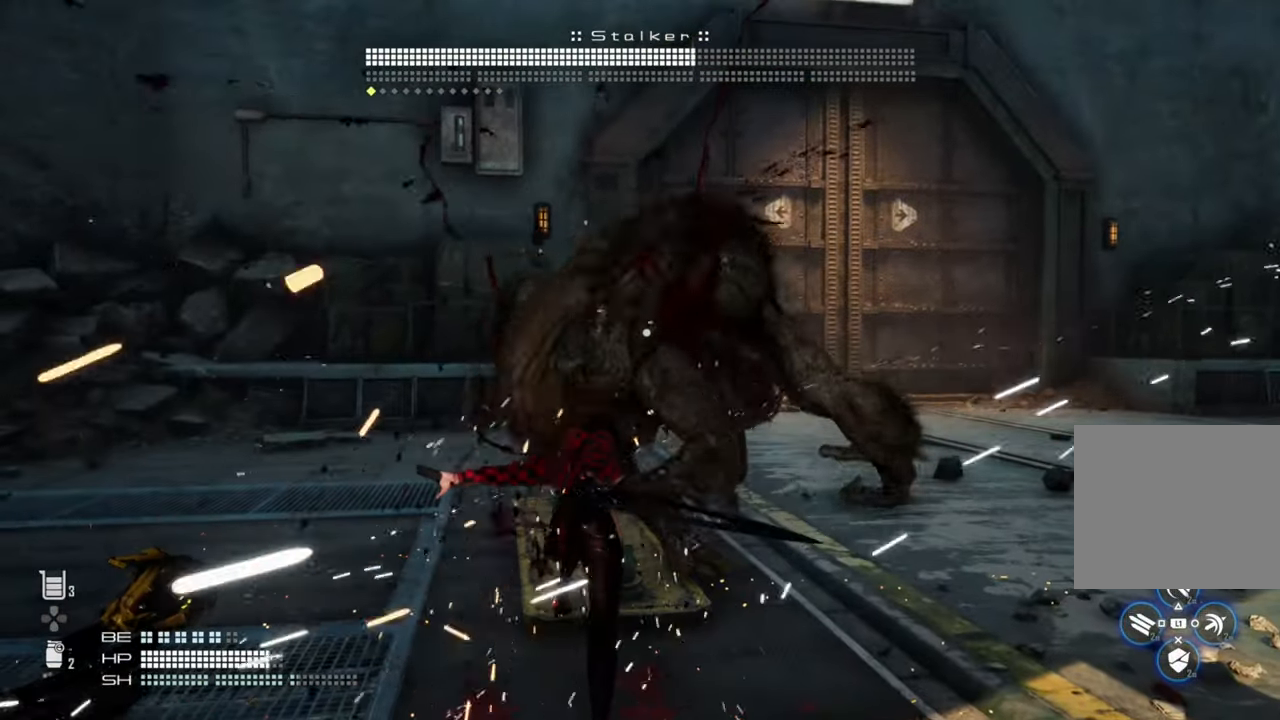
{"dt_ms": 500, "buttons": [], "left_stick": "center", "right_stick": "center", "events": [[50, "TRIANGLE", "down"], [200, "TRIANGLE", "up"], [367, "left_stick", "center"]]}
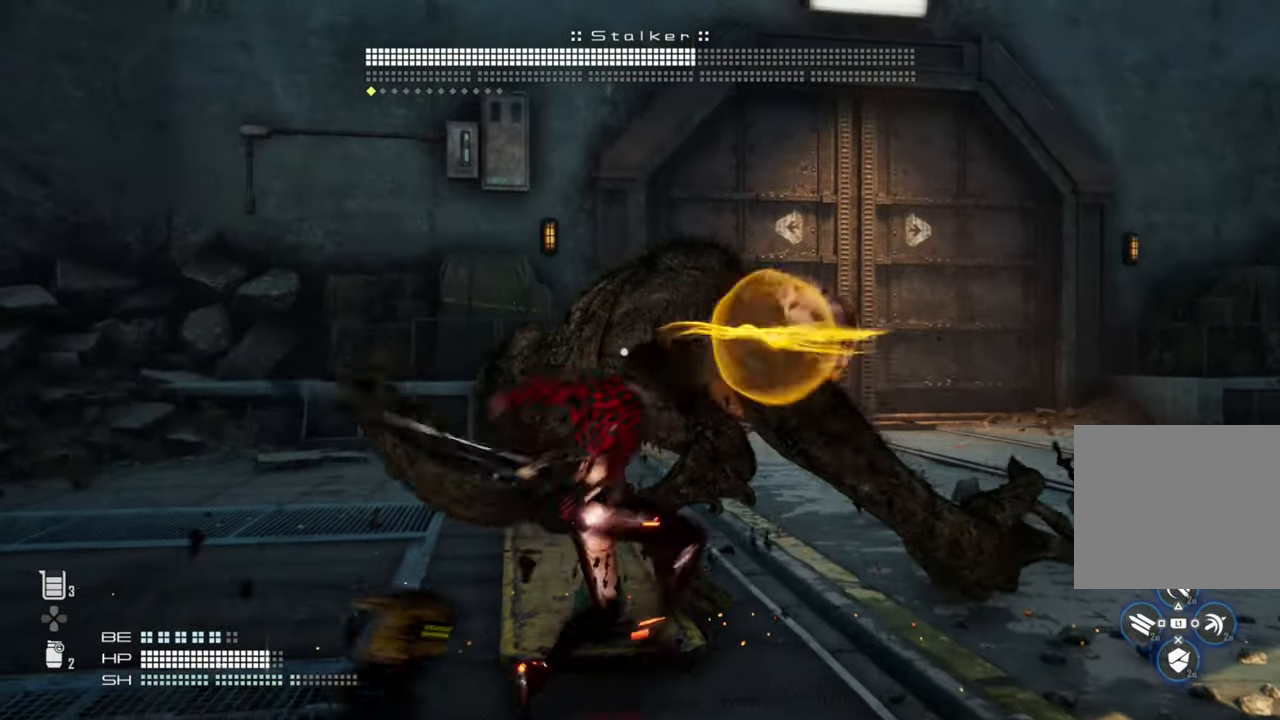
{"dt_ms": 500, "buttons": [], "left_stick": "center", "right_stick": "center", "events": [[67, "SQUARE", "down"], [167, "SQUARE", "up"]]}
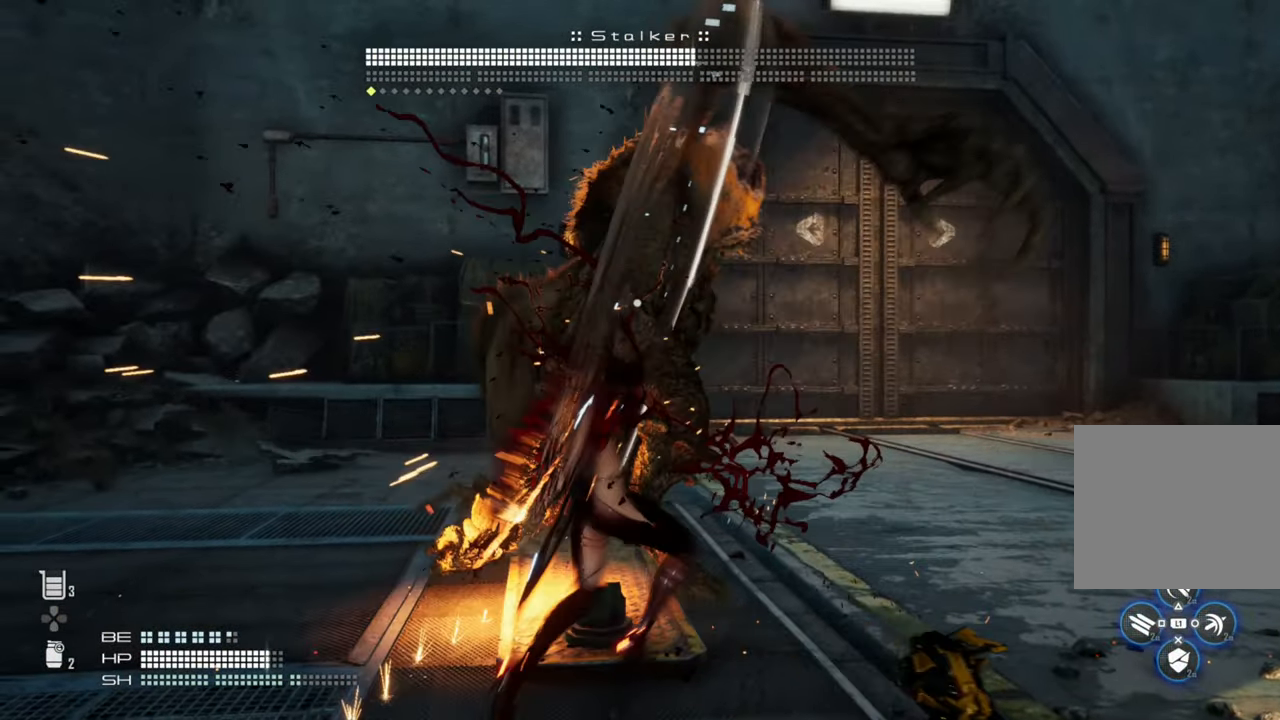
{"dt_ms": 500, "buttons": ["CIRCLE"], "left_stick": "down", "right_stick": "center", "events": [[184, "TRIANGLE", "down"], [300, "TRIANGLE", "up"], [384, "left_stick", "down"], [500, "CIRCLE", "down"]]}
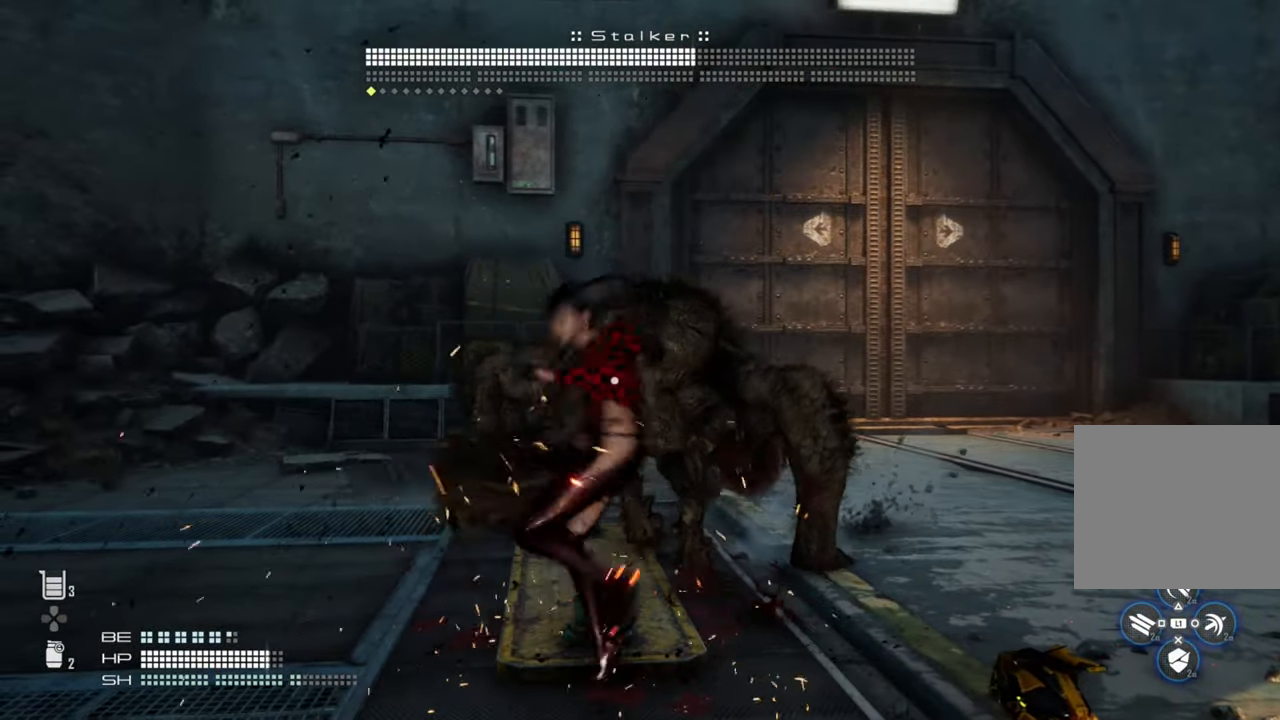
{"dt_ms": 500, "buttons": [], "left_stick": "down", "right_stick": "center", "events": [[67, "CIRCLE", "up"], [134, "CIRCLE", "down"], [234, "CIRCLE", "up"], [300, "CIRCLE", "down"], [367, "CIRCLE", "up"]]}
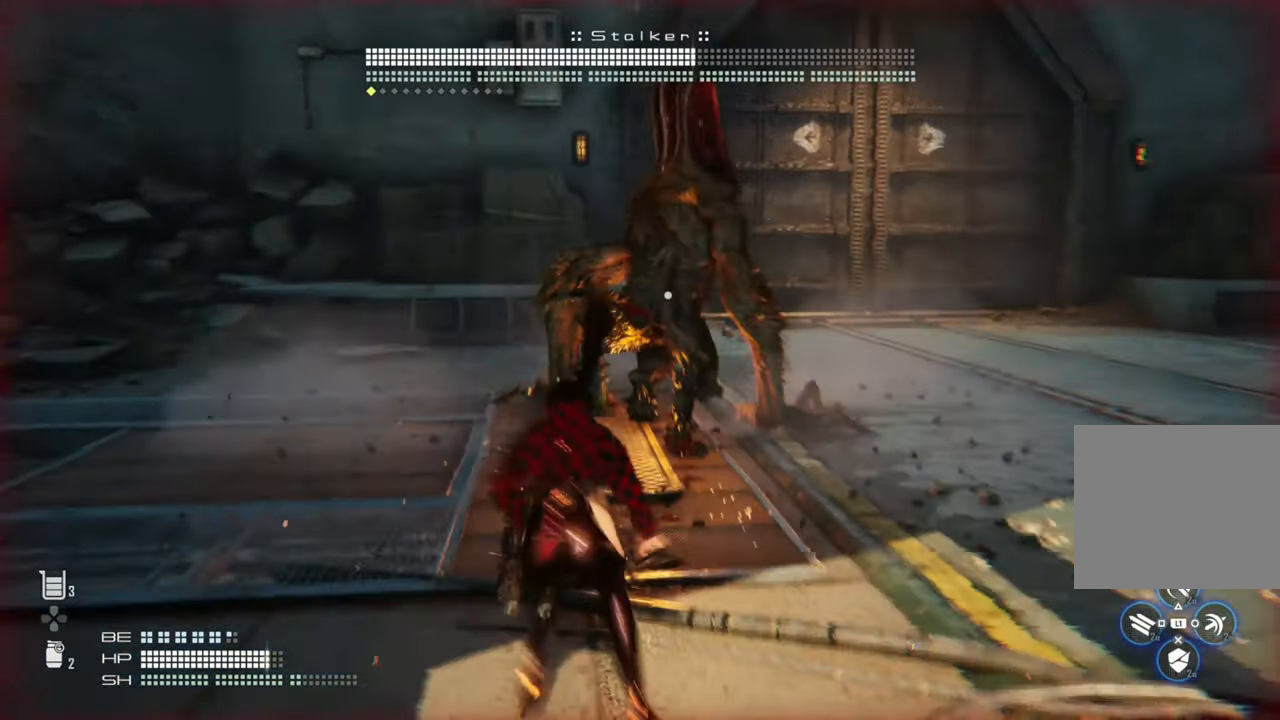
{"dt_ms": 500, "buttons": [], "left_stick": "right", "right_stick": "center", "events": [[500, "left_stick", "right"]]}
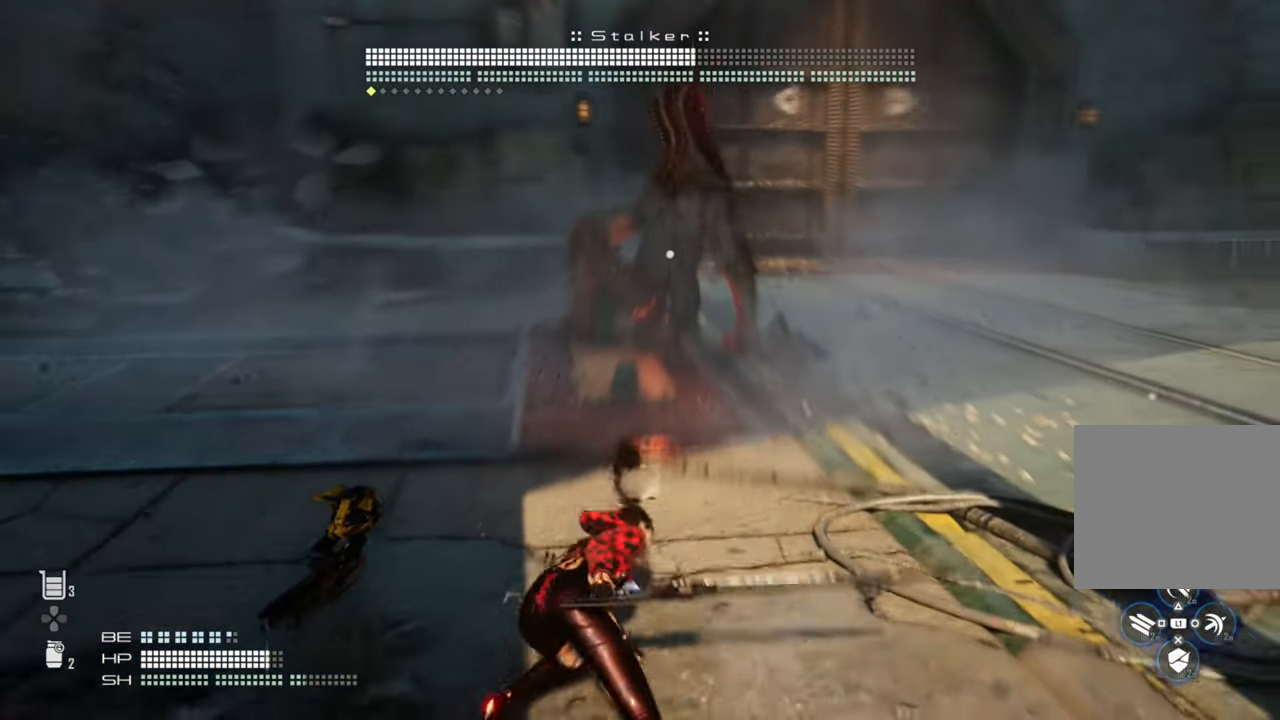
{"dt_ms": 500, "buttons": [], "left_stick": "right", "right_stick": "center", "events": [[200, "L3", "down"], [334, "L3", "up"]]}
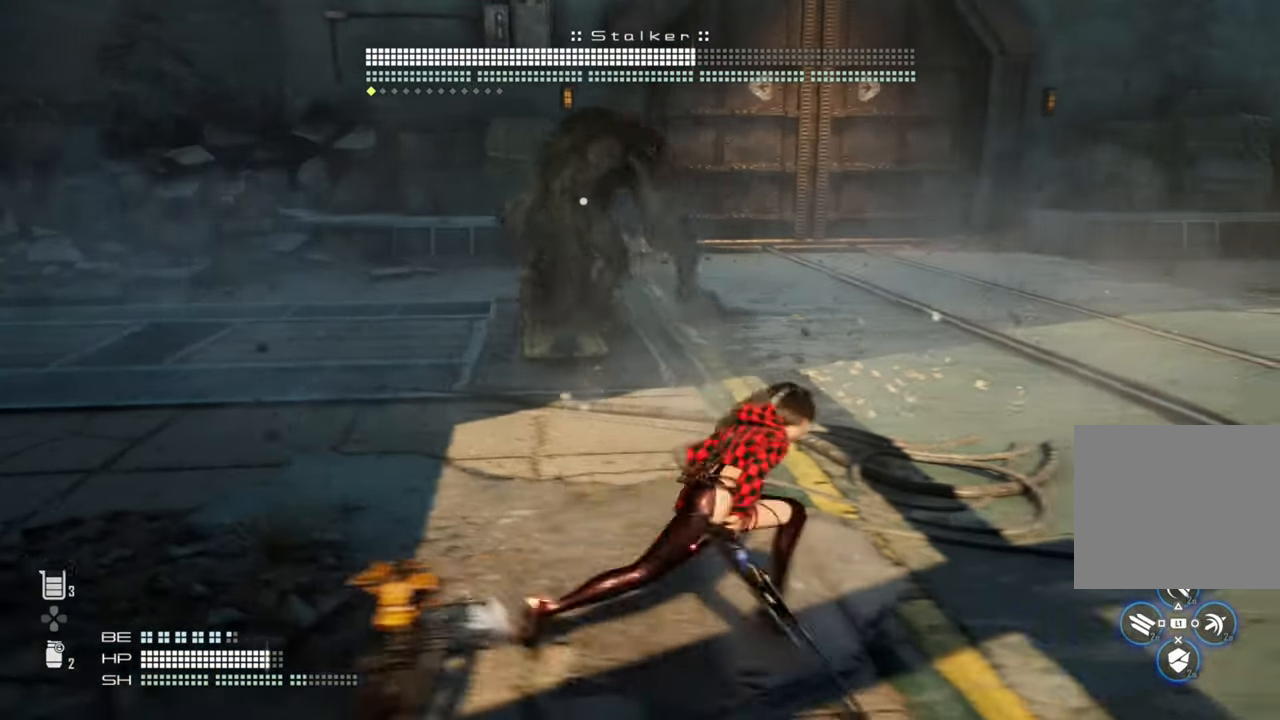
{"dt_ms": 500, "buttons": [], "left_stick": "right", "right_stick": "center", "events": []}
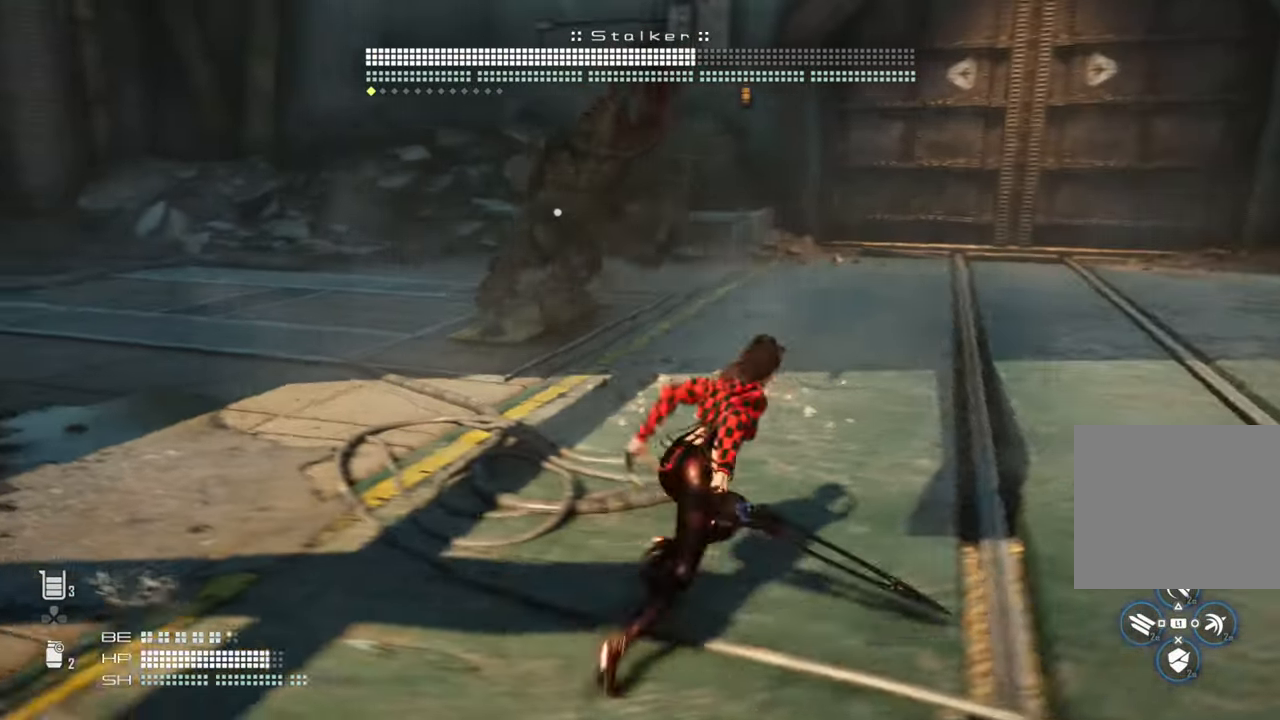
{"dt_ms": 500, "buttons": [], "left_stick": "right", "right_stick": "center", "events": []}